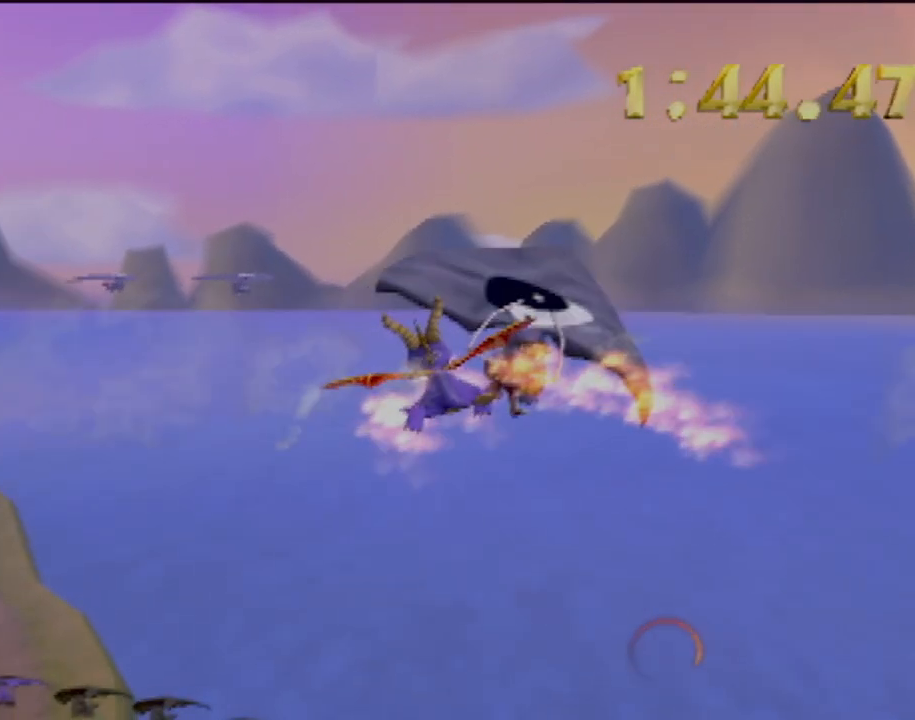
Gameplay with a controller (PlayStation layout); each line is a JSON object with the inputs held at the frame after it. "events" lists button and stick changes between this image and that frame as [ms after this image, input, new state], when the widget could be followed in between. Not read: L3 R3 right_stick.
{"buttons": [], "left_stick": "down-left", "events": [[66, "left_stick", "center"], [483, "left_stick", "down-left"]]}
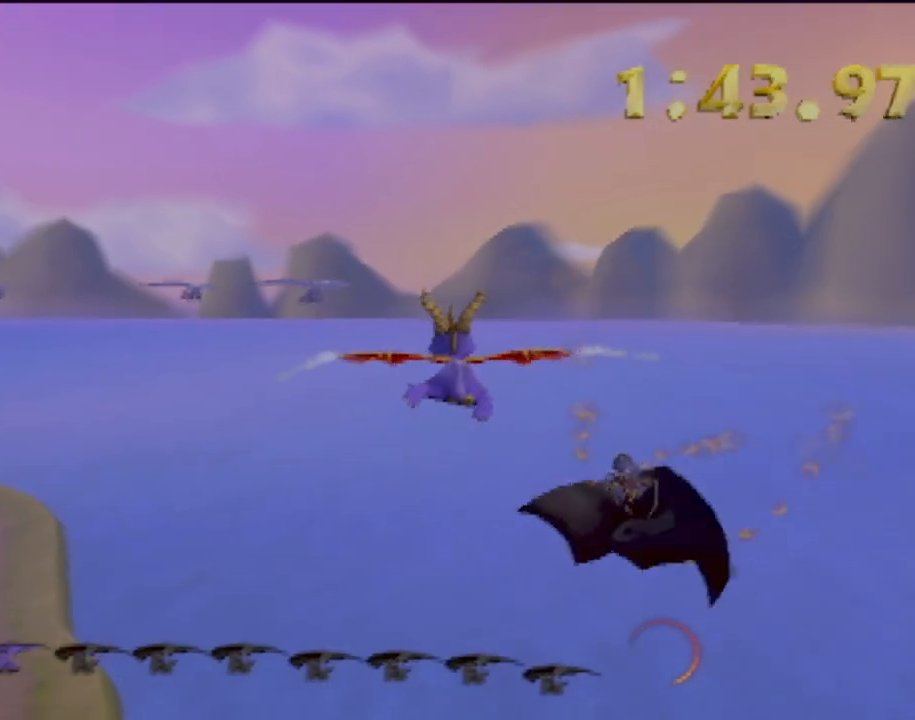
{"buttons": [], "left_stick": "center", "events": [[134, "left_stick", "center"], [217, "left_stick", "left"], [334, "left_stick", "center"]]}
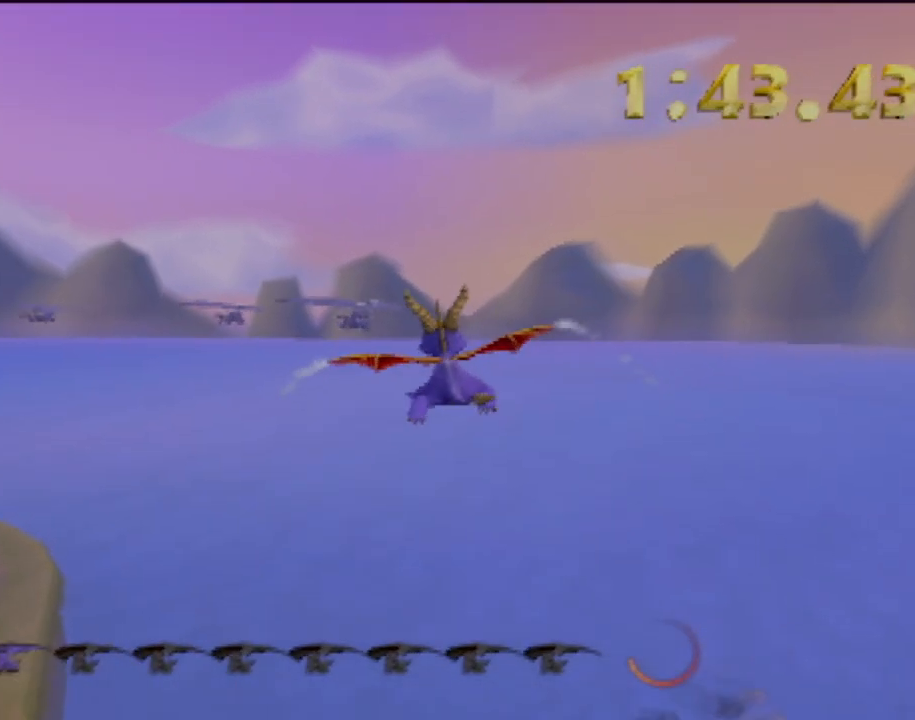
{"buttons": [], "left_stick": "center", "events": []}
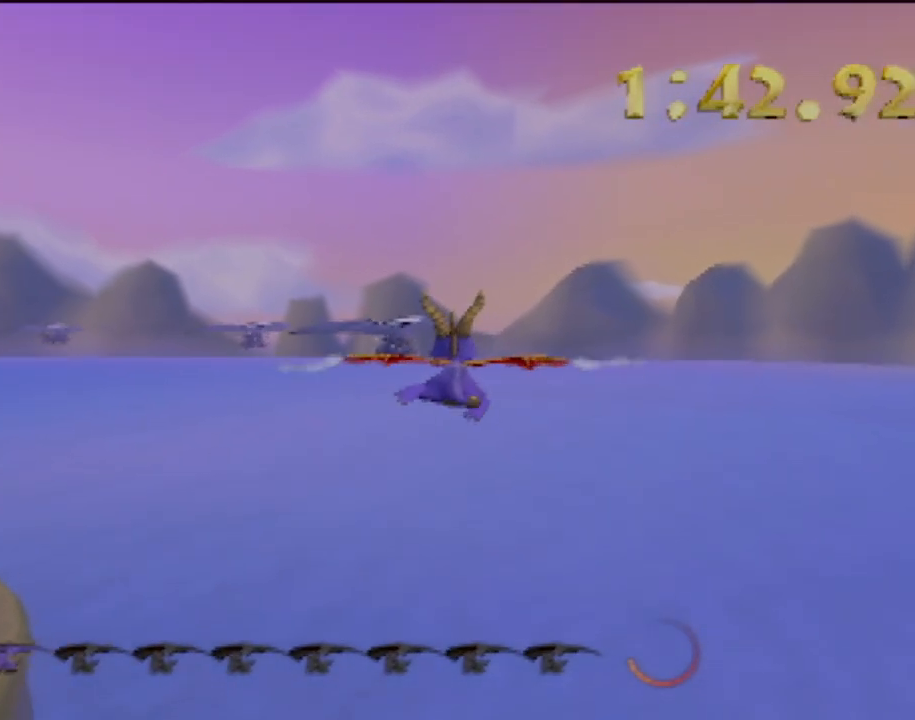
{"buttons": ["CIRCLE"], "left_stick": "center", "events": [[250, "left_stick", "up"], [334, "left_stick", "center"], [400, "CIRCLE", "down"]]}
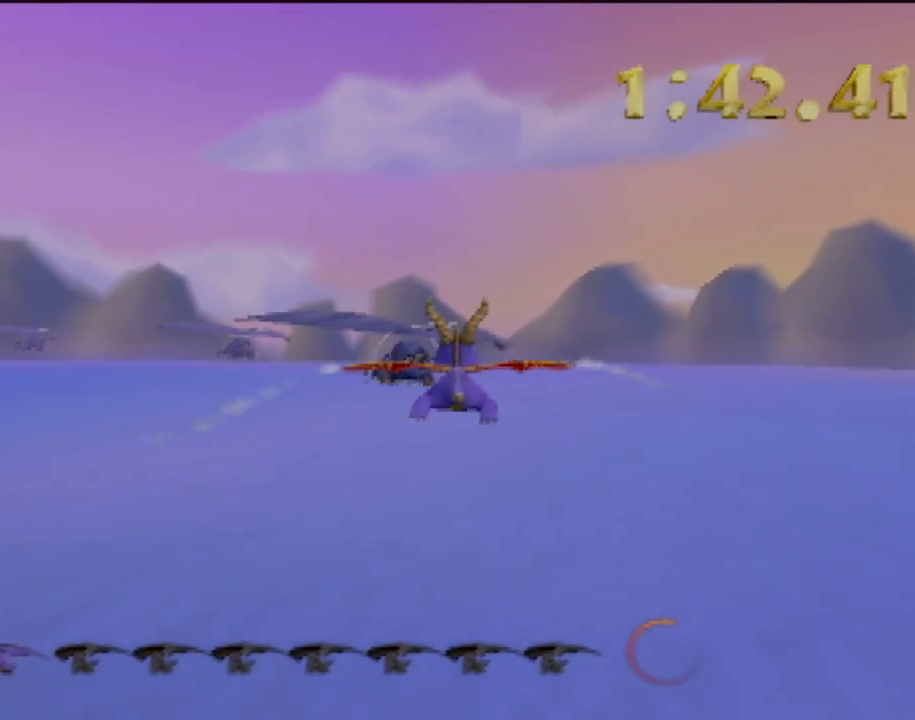
{"buttons": [], "left_stick": "center", "events": [[33, "CIRCLE", "up"], [116, "CIRCLE", "down"], [133, "left_stick", "up-left"], [250, "CIRCLE", "up"], [483, "left_stick", "center"]]}
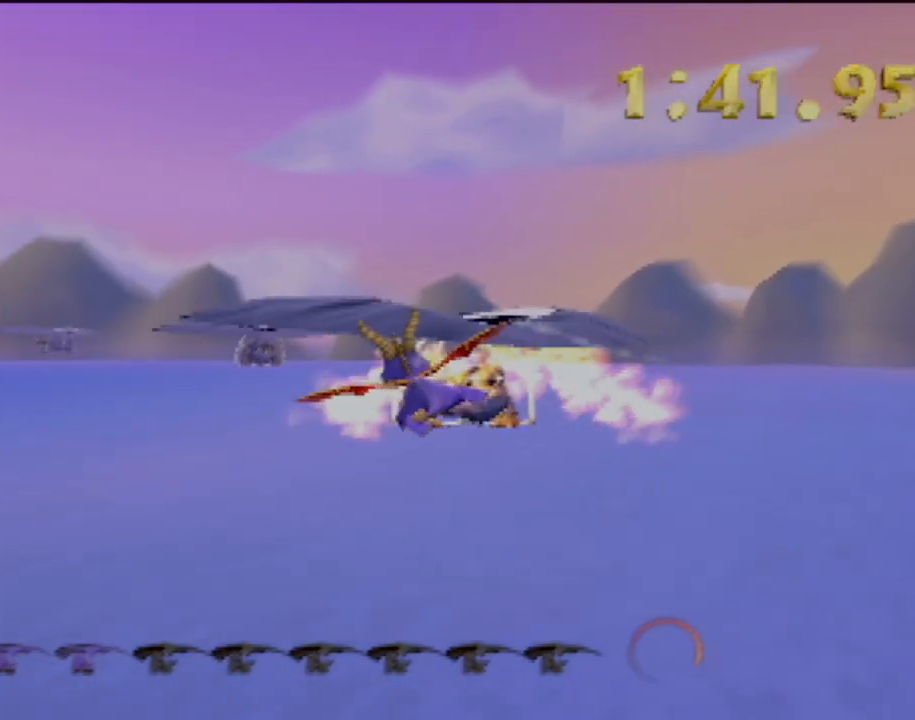
{"buttons": [], "left_stick": "center", "events": []}
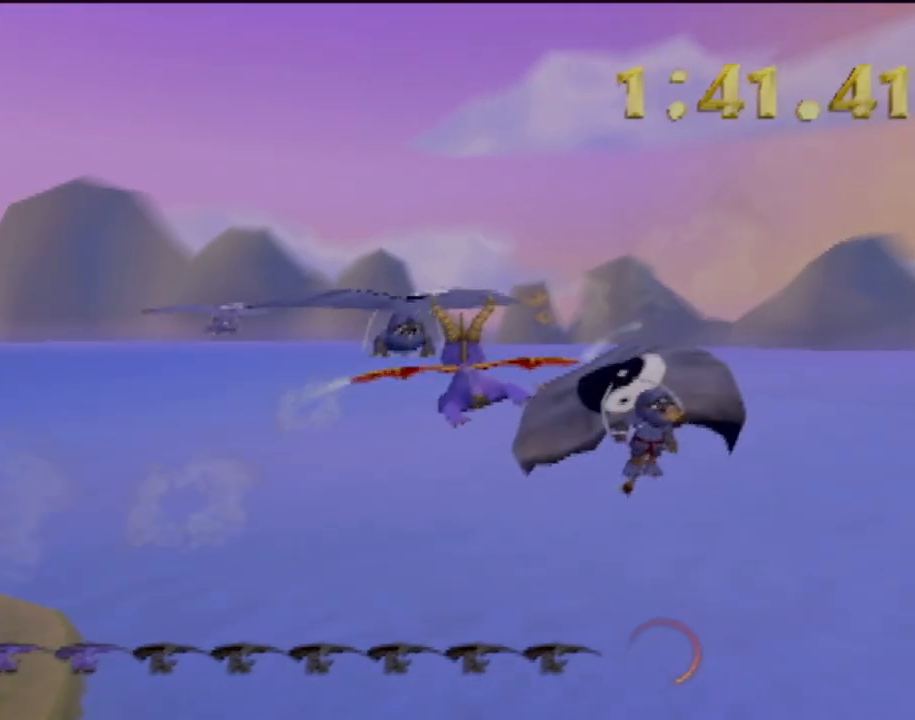
{"buttons": [], "left_stick": "up-left", "events": [[50, "CIRCLE", "down"], [166, "CIRCLE", "up"], [166, "left_stick", "left"], [216, "CIRCLE", "down"], [317, "CIRCLE", "up"], [450, "left_stick", "up-left"]]}
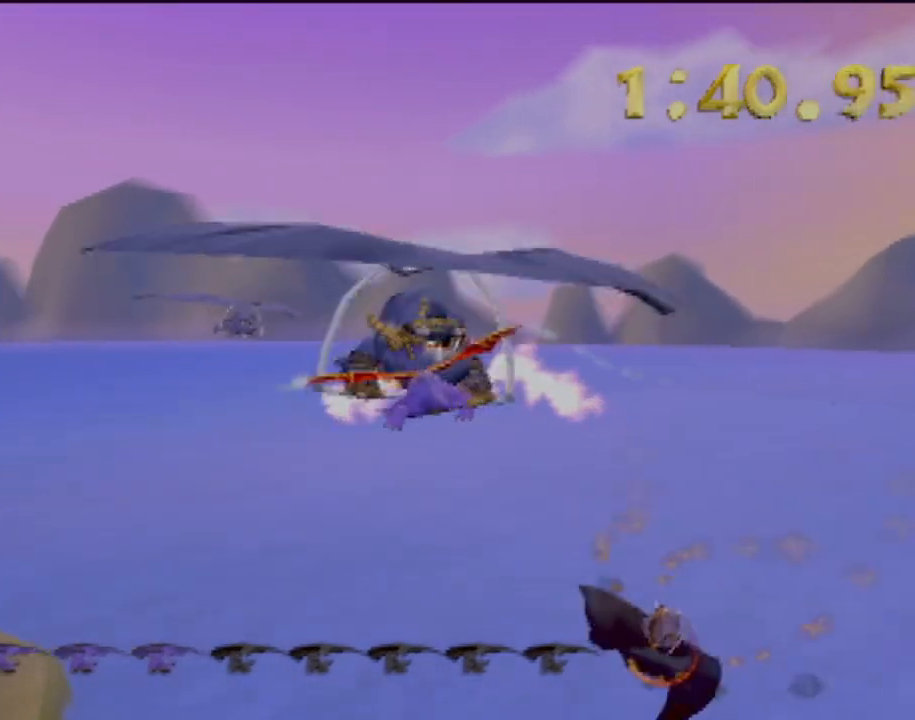
{"buttons": [], "left_stick": "down-right", "events": [[217, "left_stick", "center"], [434, "left_stick", "down-right"]]}
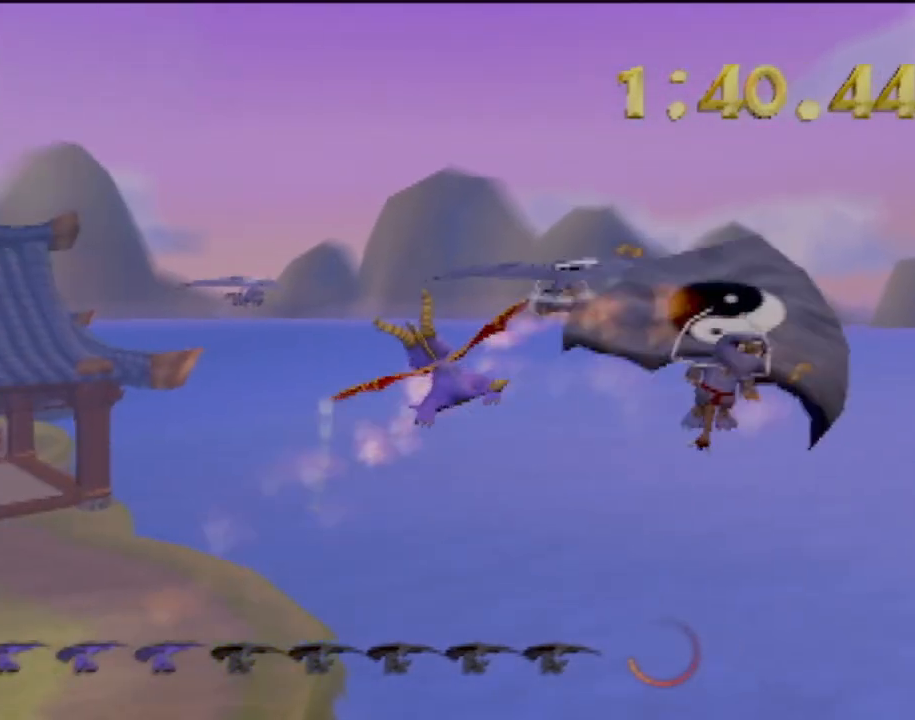
{"buttons": [], "left_stick": "center", "events": [[216, "left_stick", "right"], [367, "CIRCLE", "down"], [433, "left_stick", "center"], [483, "CIRCLE", "up"]]}
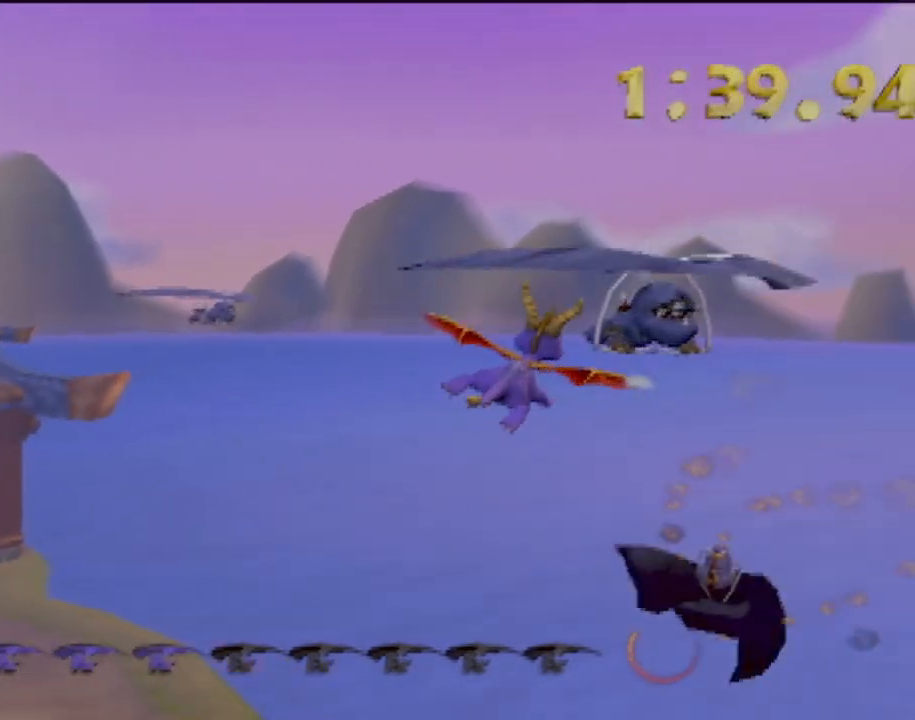
{"buttons": [], "left_stick": "left", "events": [[50, "CIRCLE", "down"], [100, "left_stick", "up-left"], [150, "CIRCLE", "up"], [417, "left_stick", "left"]]}
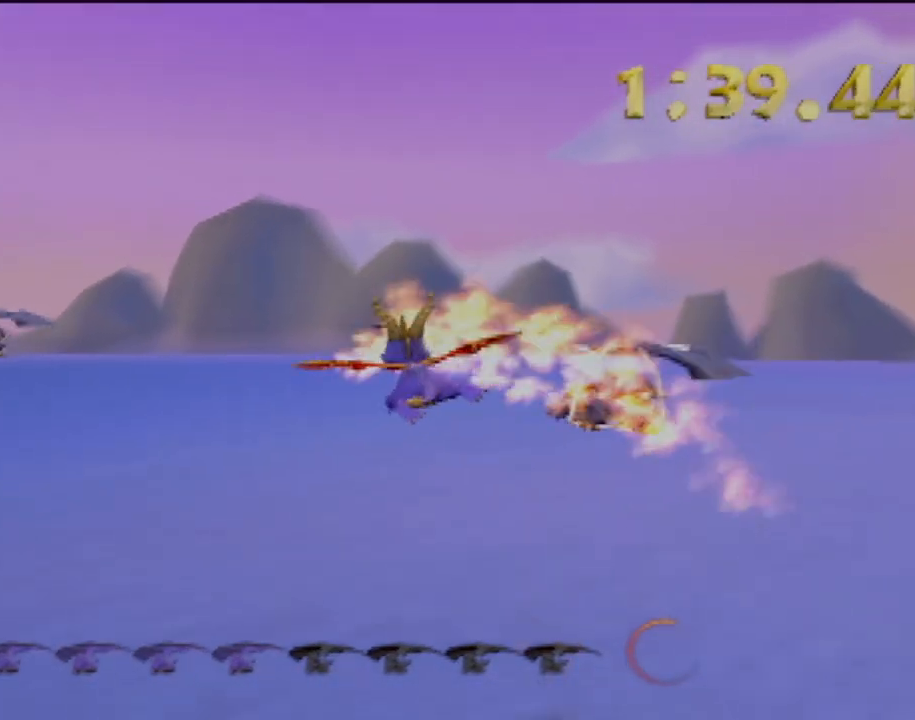
{"buttons": [], "left_stick": "right", "events": [[267, "left_stick", "center"], [400, "left_stick", "right"]]}
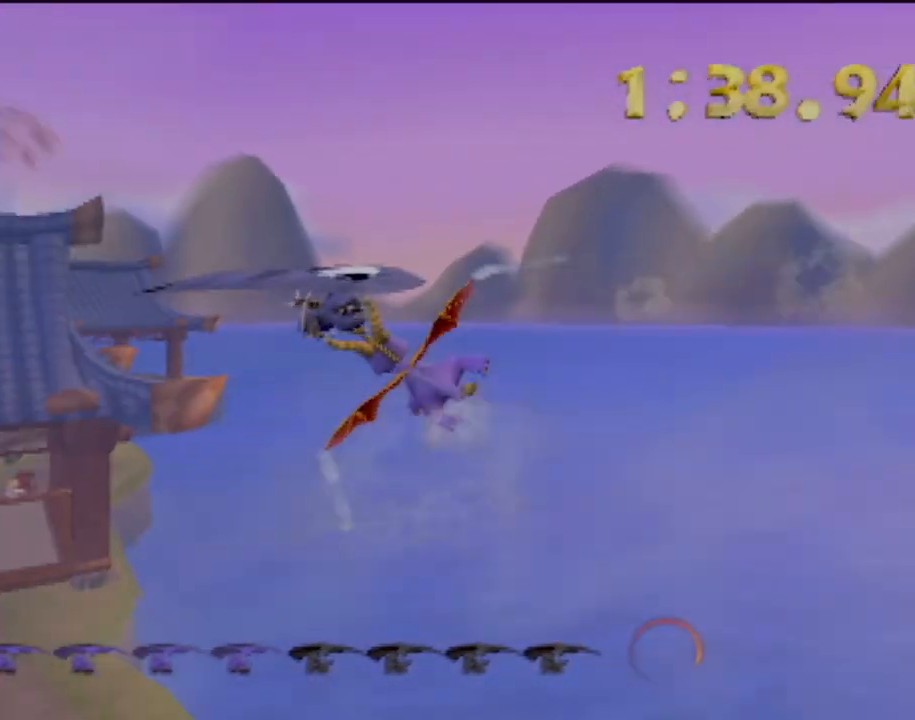
{"buttons": ["CIRCLE"], "left_stick": "up-left", "events": [[33, "CIRCLE", "down"], [100, "left_stick", "center"], [184, "CIRCLE", "up"], [234, "CIRCLE", "down"], [350, "left_stick", "right"], [367, "CIRCLE", "up"], [451, "CIRCLE", "down"], [451, "left_stick", "up-left"]]}
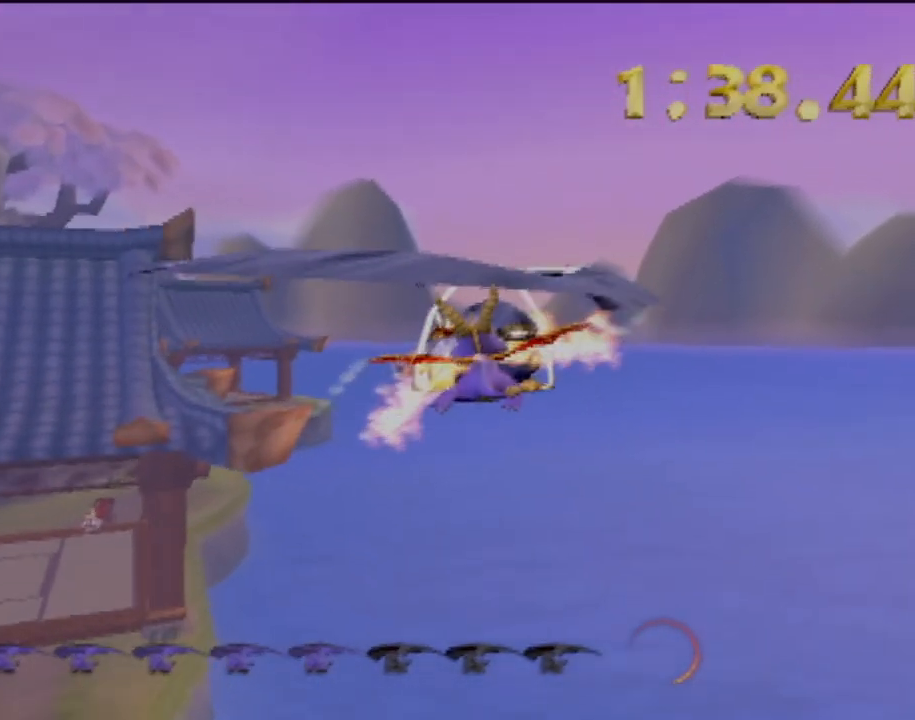
{"buttons": [], "left_stick": "up-left", "events": [[50, "CIRCLE", "up"]]}
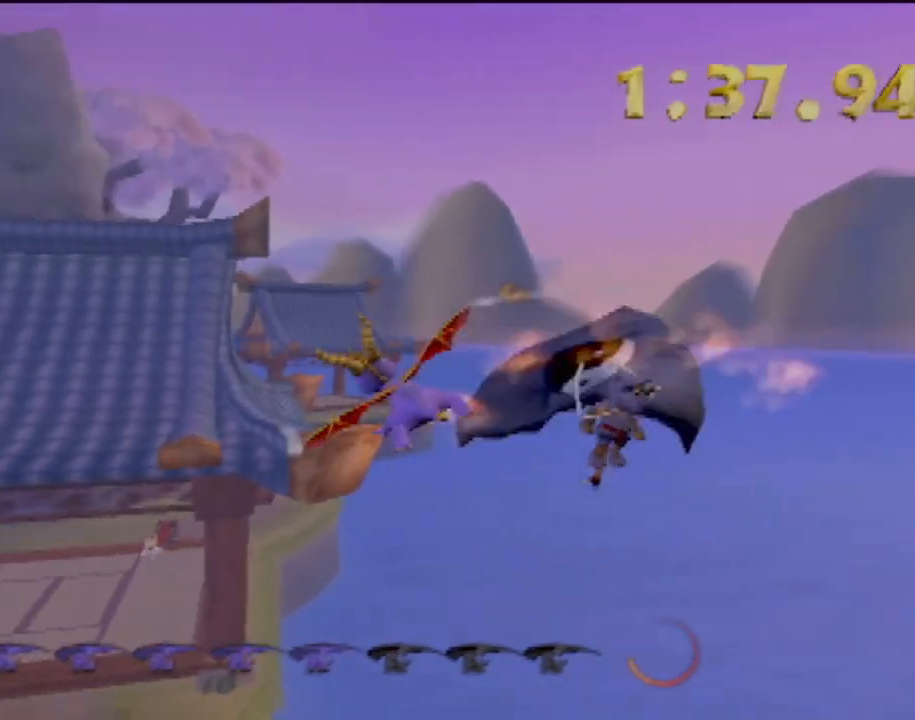
{"buttons": [], "left_stick": "center", "events": [[300, "left_stick", "center"]]}
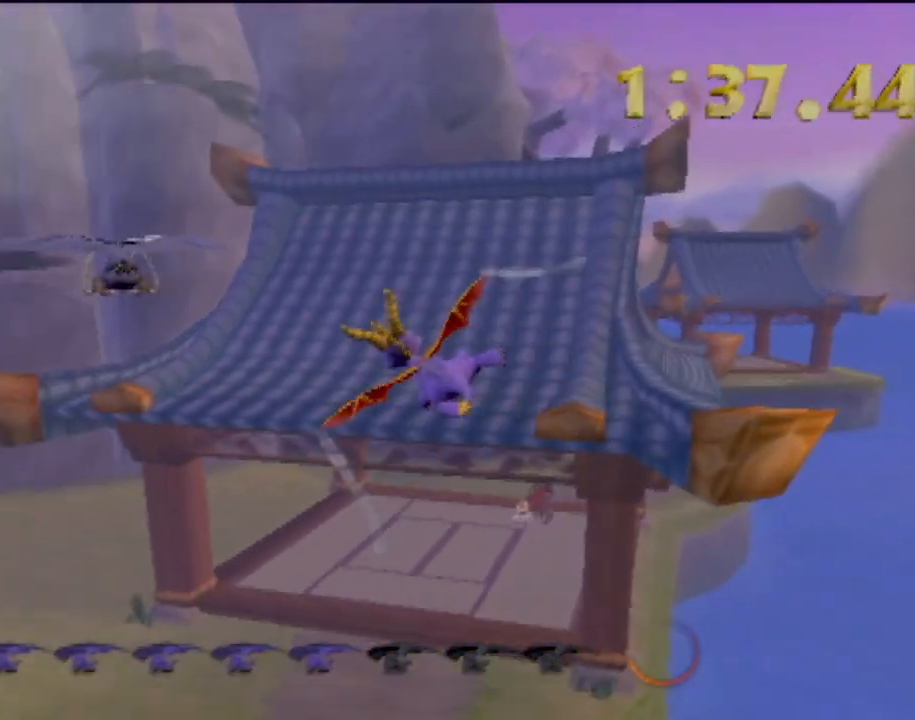
{"buttons": [], "left_stick": "left", "events": [[116, "left_stick", "down-right"], [183, "left_stick", "down-left"], [250, "left_stick", "left"], [317, "CIRCLE", "down"], [467, "CIRCLE", "up"]]}
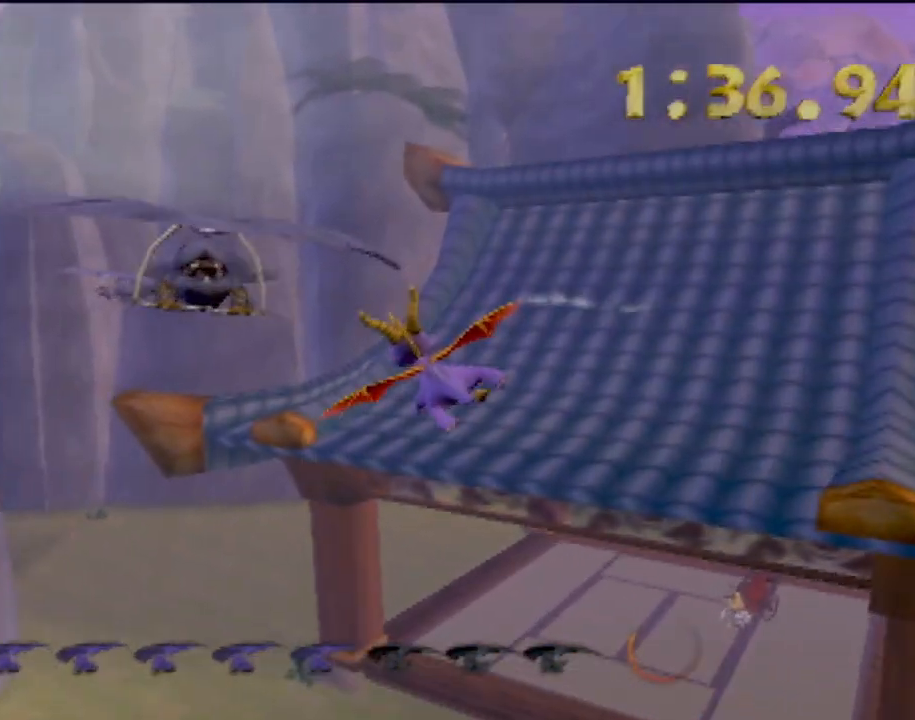
{"buttons": [], "left_stick": "down-right", "events": [[17, "CIRCLE", "down"], [184, "CIRCLE", "up"], [284, "left_stick", "right"], [467, "left_stick", "down-right"]]}
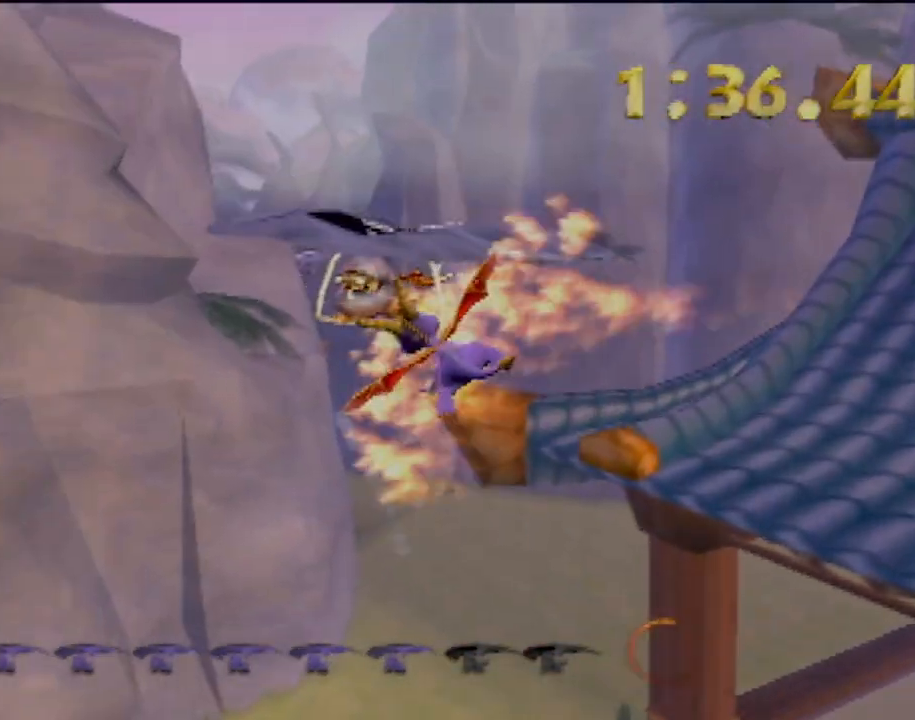
{"buttons": [], "left_stick": "center", "events": [[200, "left_stick", "center"]]}
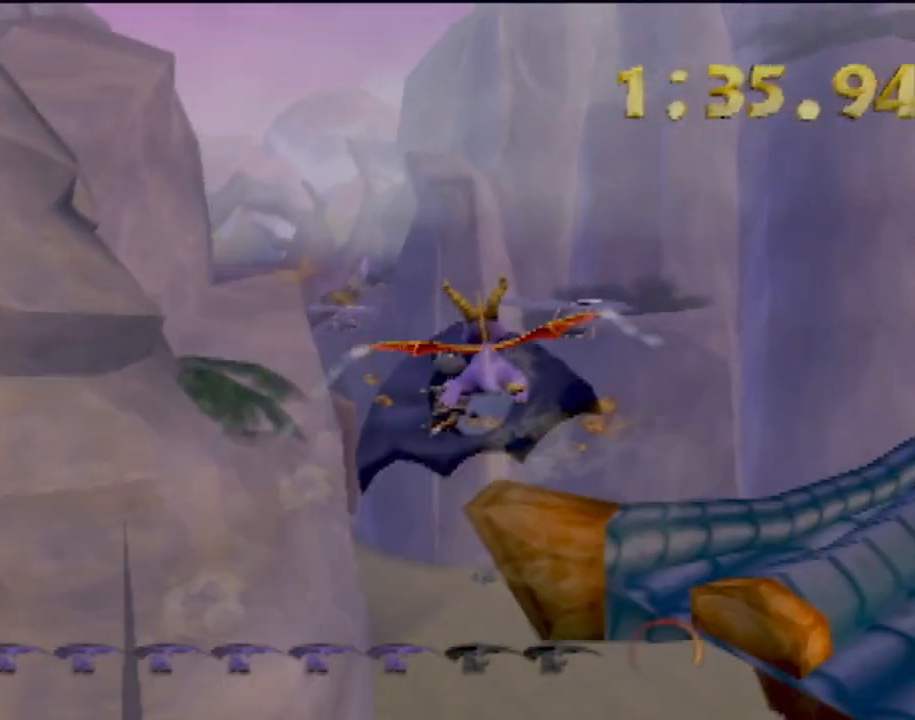
{"buttons": [], "left_stick": "center", "events": [[134, "left_stick", "right"], [317, "left_stick", "center"]]}
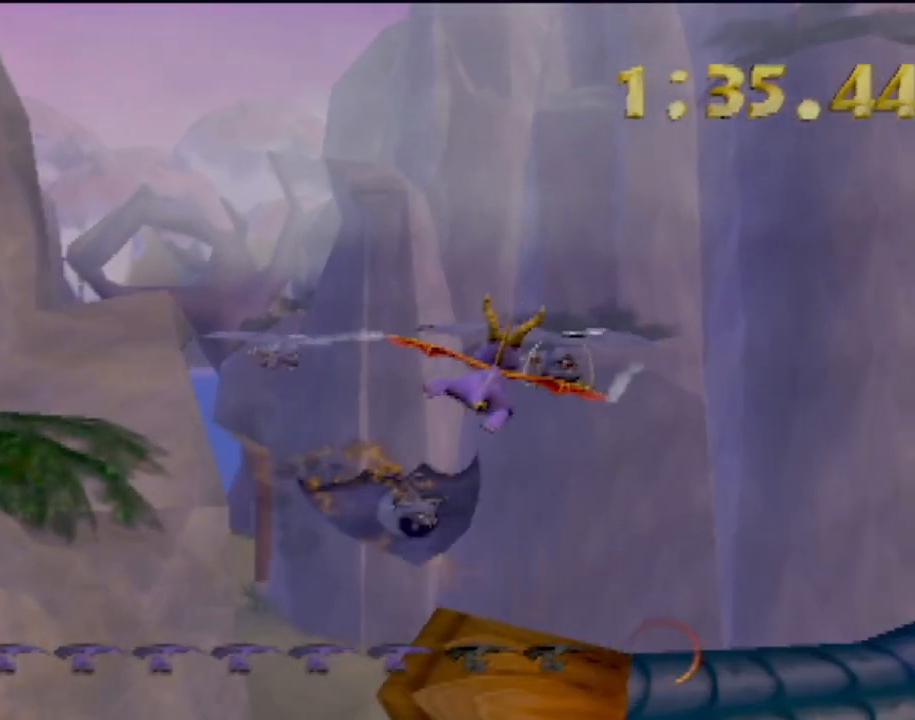
{"buttons": [], "left_stick": "left", "events": [[133, "CIRCLE", "down"], [166, "left_stick", "right"], [233, "CIRCLE", "up"], [317, "CIRCLE", "down"], [333, "left_stick", "center"], [417, "CIRCLE", "up"], [433, "left_stick", "left"]]}
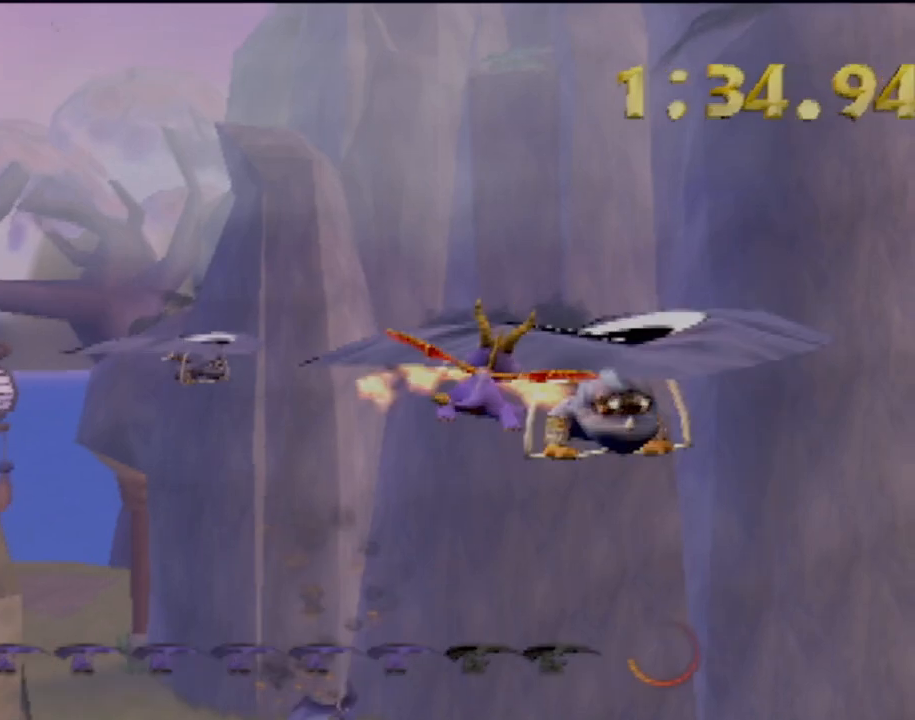
{"buttons": ["CIRCLE"], "left_stick": "center", "events": [[317, "left_stick", "center"], [501, "CIRCLE", "down"]]}
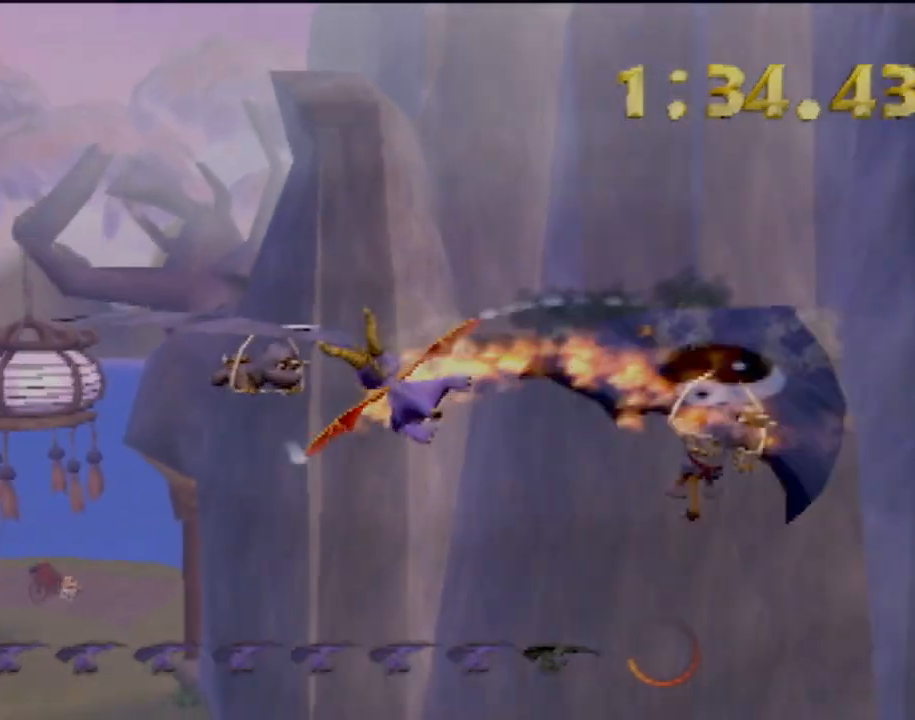
{"buttons": ["CIRCLE"], "left_stick": "up-left", "events": [[133, "CIRCLE", "up"], [200, "CIRCLE", "down"], [283, "CIRCLE", "up"], [367, "CIRCLE", "down"], [433, "CIRCLE", "up"], [433, "left_stick", "up-left"], [500, "CIRCLE", "down"]]}
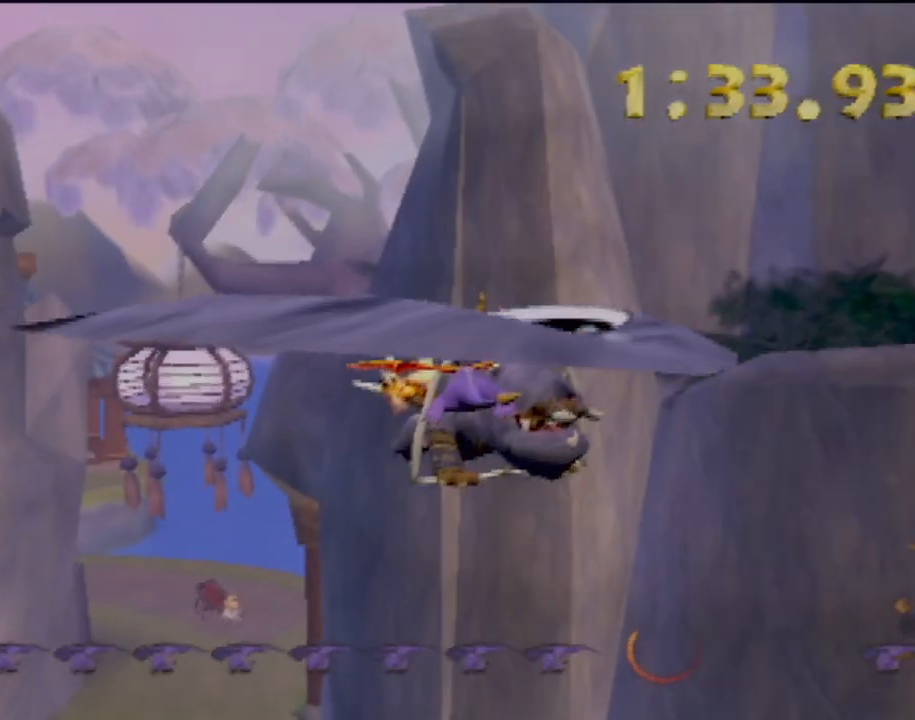
{"buttons": [], "left_stick": "up", "events": [[117, "CIRCLE", "up"], [367, "left_stick", "up"]]}
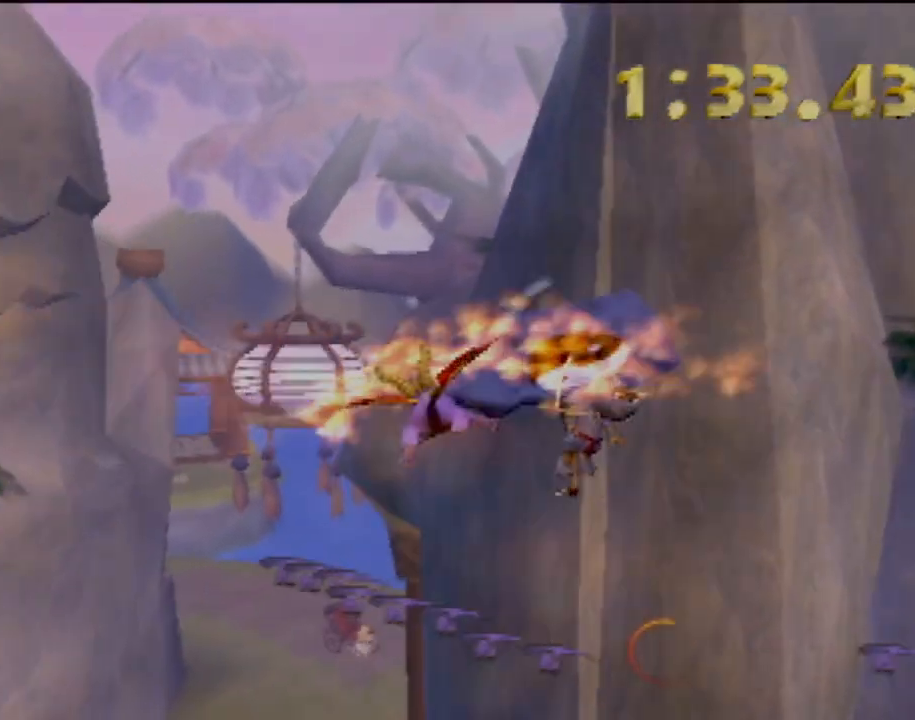
{"buttons": ["SQUARE"], "left_stick": "center", "events": [[216, "SQUARE", "down"], [300, "left_stick", "center"]]}
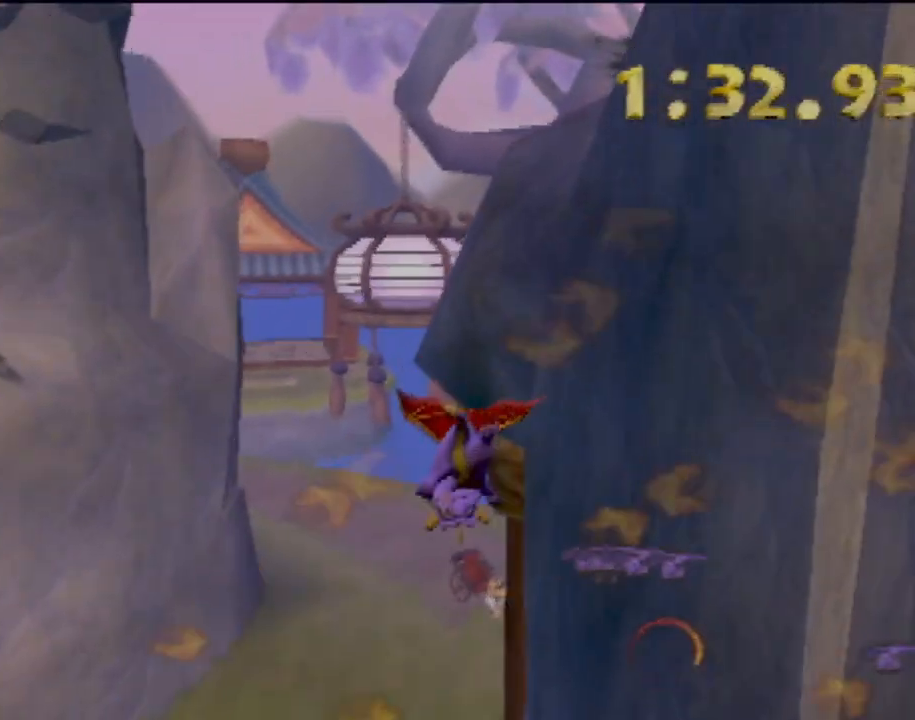
{"buttons": ["SQUARE"], "left_stick": "left", "events": [[467, "left_stick", "left"]]}
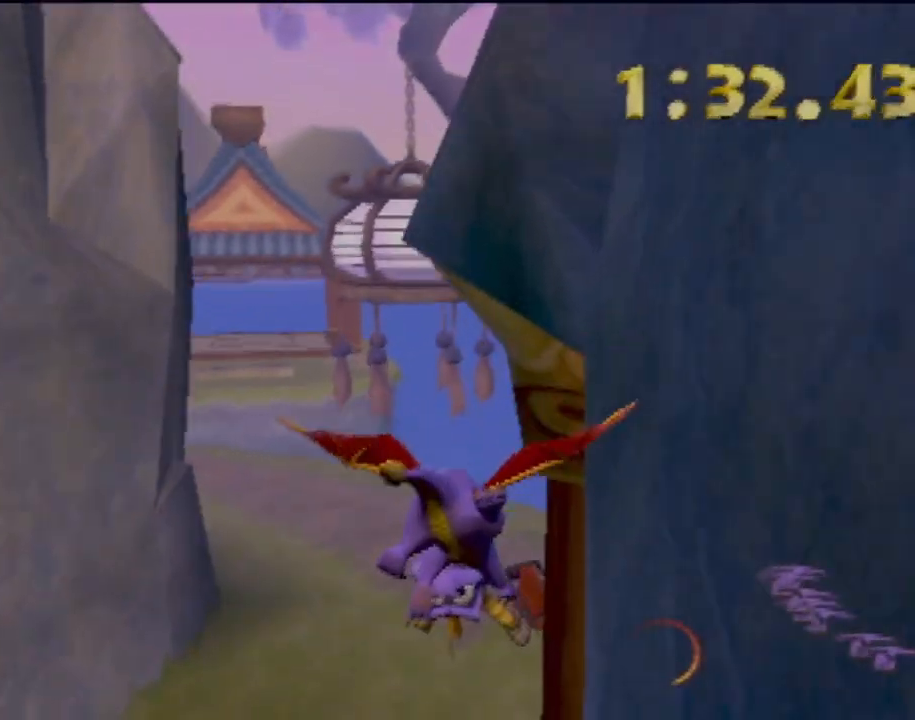
{"buttons": ["SQUARE"], "left_stick": "center", "events": [[100, "left_stick", "center"], [267, "left_stick", "right"], [433, "left_stick", "center"]]}
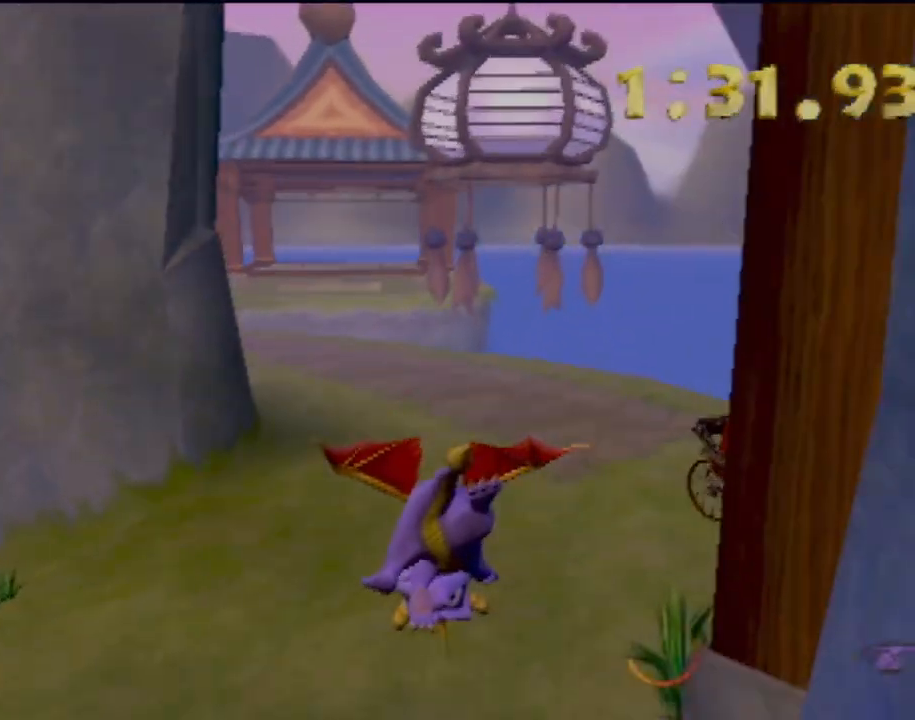
{"buttons": [], "left_stick": "up-right", "events": [[50, "left_stick", "right"], [217, "SQUARE", "up"], [501, "left_stick", "up-right"]]}
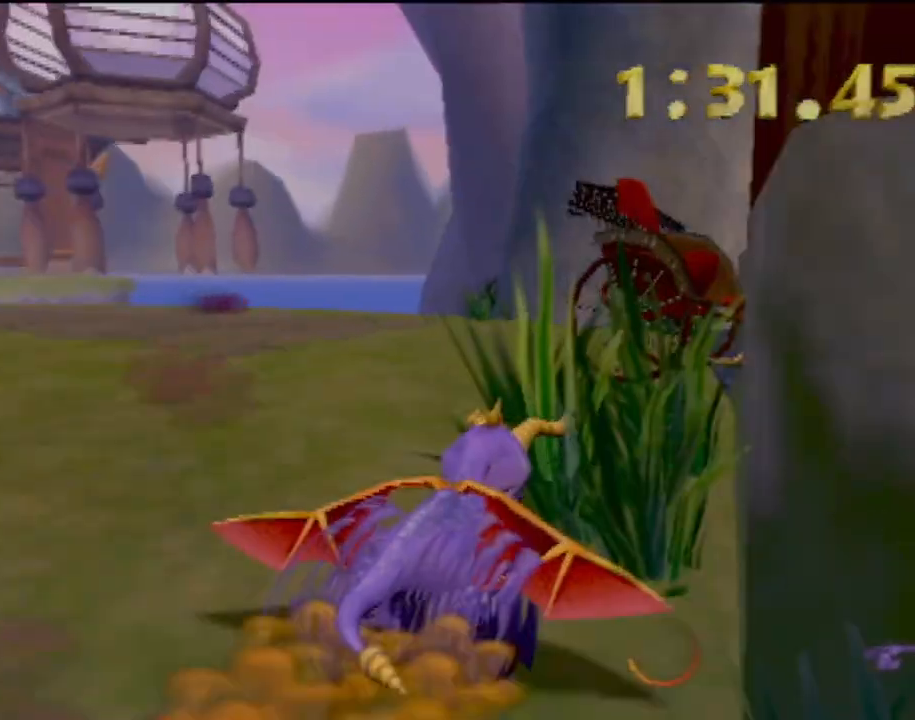
{"buttons": ["R2"], "left_stick": "up-right", "events": [[33, "CIRCLE", "down"], [133, "CIRCLE", "up"], [216, "CIRCLE", "down"], [283, "CIRCLE", "up"], [300, "left_stick", "up-left"], [367, "CIRCLE", "down"], [383, "R2", "down"], [467, "CIRCLE", "up"], [467, "left_stick", "up-right"]]}
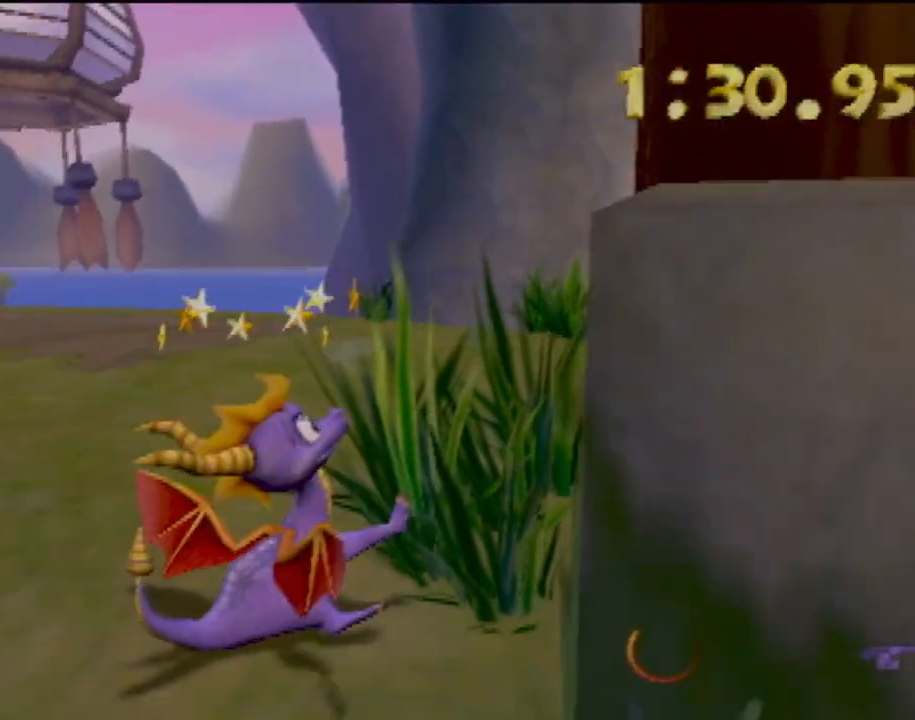
{"buttons": ["SQUARE"], "left_stick": "up-right", "events": [[100, "R2", "up"], [217, "left_stick", "up"], [250, "SQUARE", "down"], [350, "left_stick", "up-right"]]}
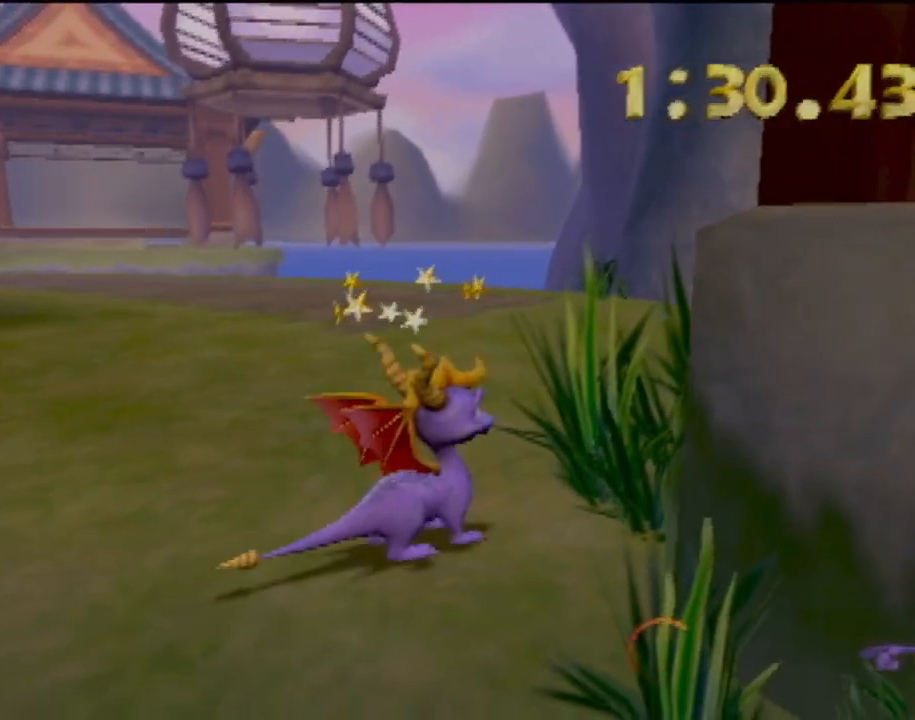
{"buttons": ["SQUARE"], "left_stick": "up", "events": [[50, "left_stick", "up"], [150, "left_stick", "up-right"], [383, "left_stick", "up"]]}